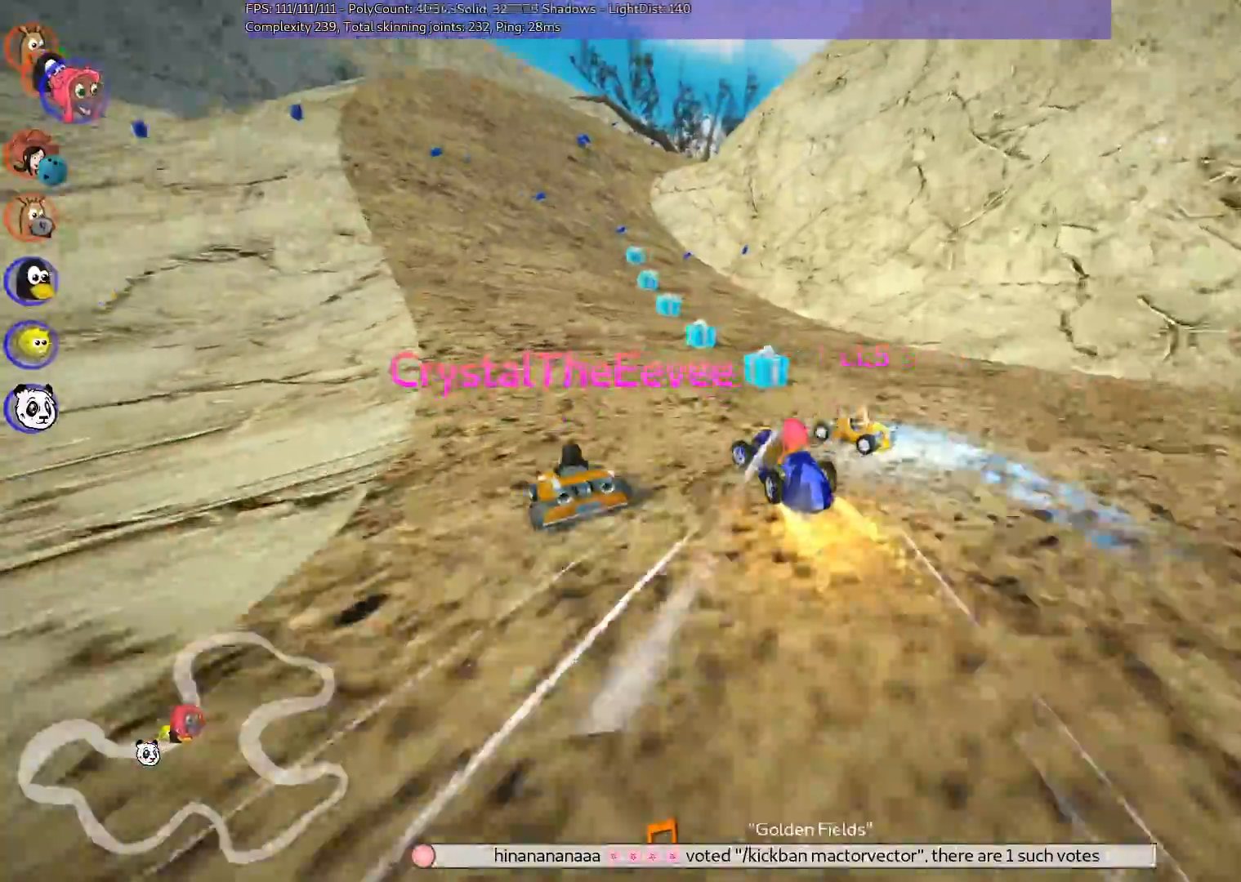
Gameplay with keyboard; each line is a JSON object with the keys held at the frame after it. "events" lists presses ("down") and releases ("up") of ".", "/", "alt_r", "b", "c", "comma", "ctrl_r", "d", "down", "f", "g", "h", "j", "k", "l", "left", "m", "n", "quote", "return", "right", "semicolon", "shift_r", "space", "super", "up" and "v" between this image and that frame as [ms after this image, input, new state], when the widget could be followed in between. No other keys are recorded. Mouse input is not recorded.
{"keys": ["m", "right", "up"], "events": [[50, "left", "up"], [50, "right", "down"], [333, "left", "down"], [433, "left", "up"]]}
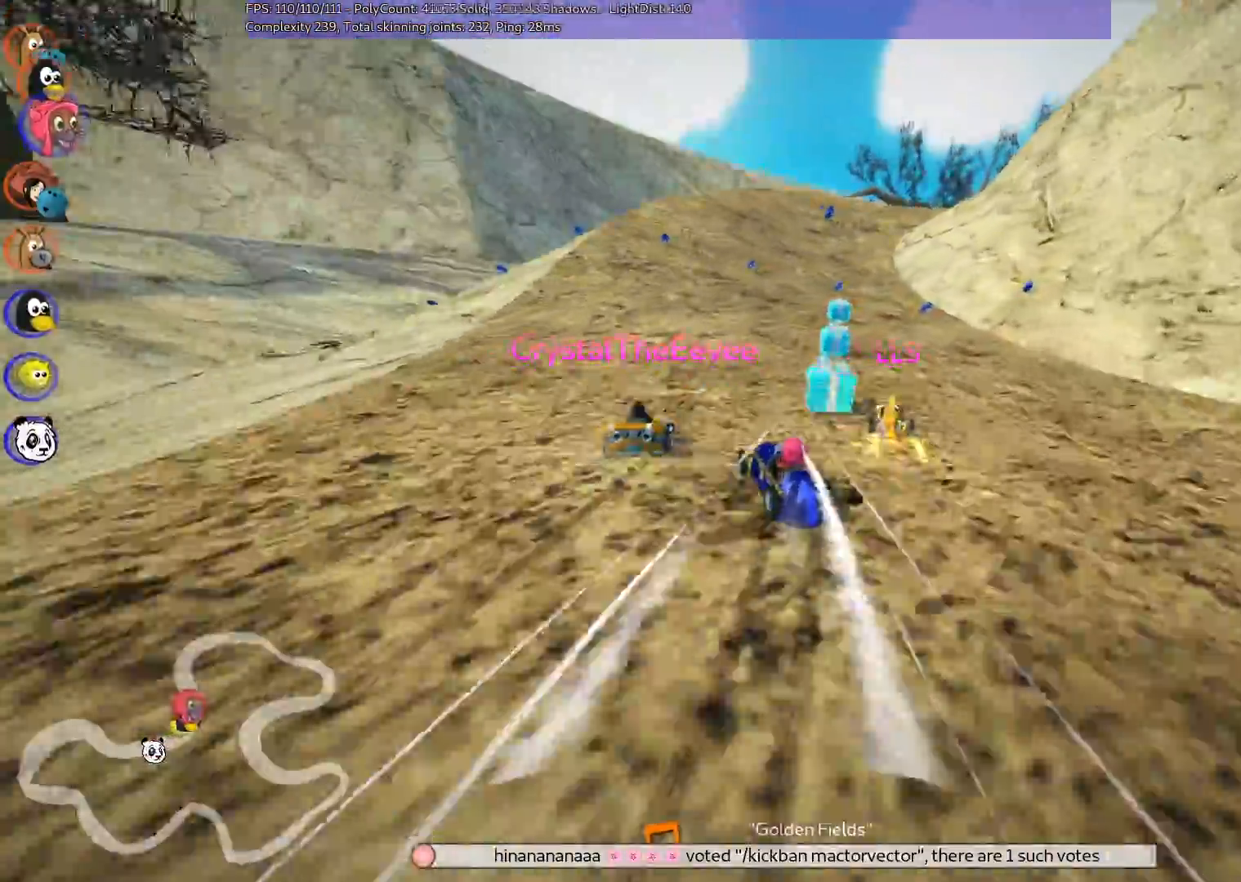
{"keys": ["up"], "events": [[317, "n", "down"], [400, "m", "up"], [467, "right", "up"], [500, "n", "up"]]}
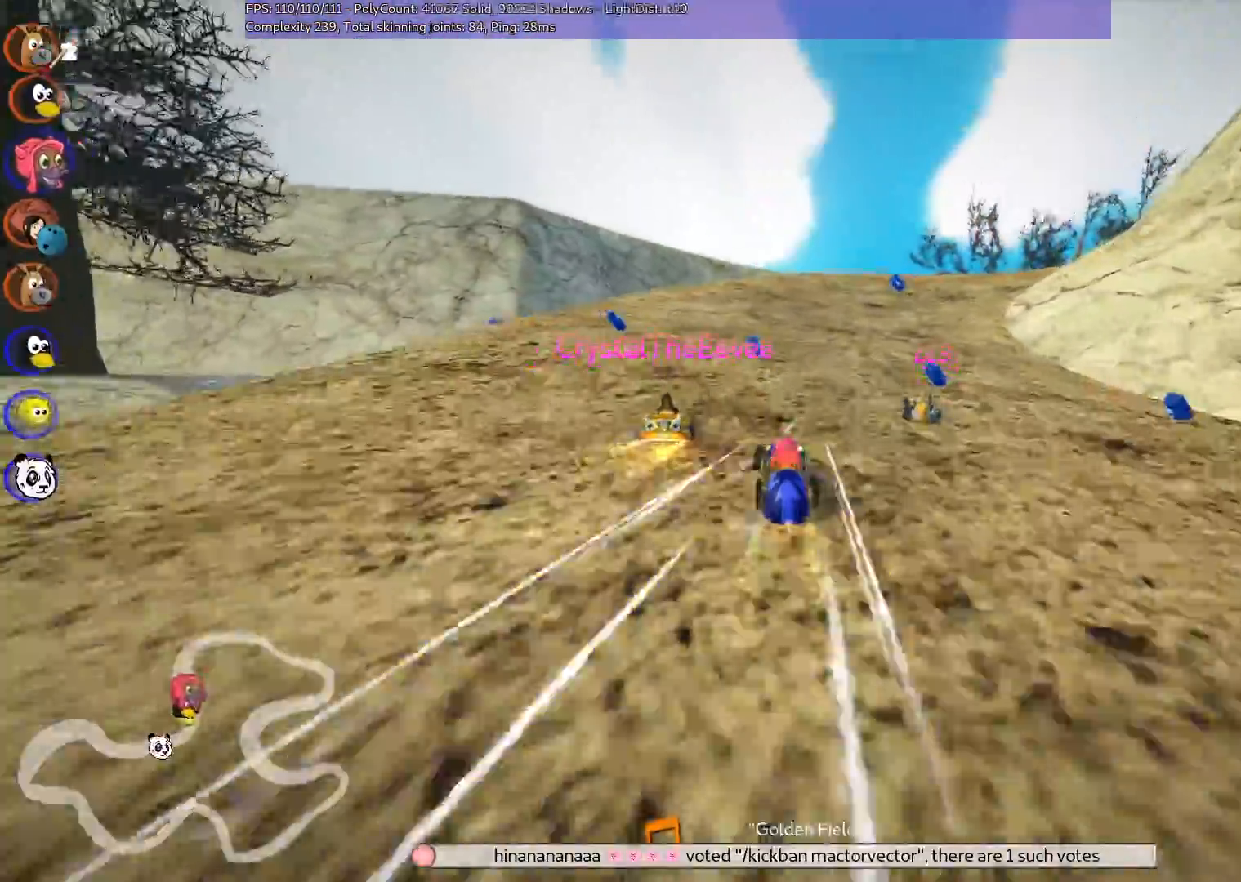
{"keys": ["up"], "events": [[200, "right", "down"], [433, "right", "up"]]}
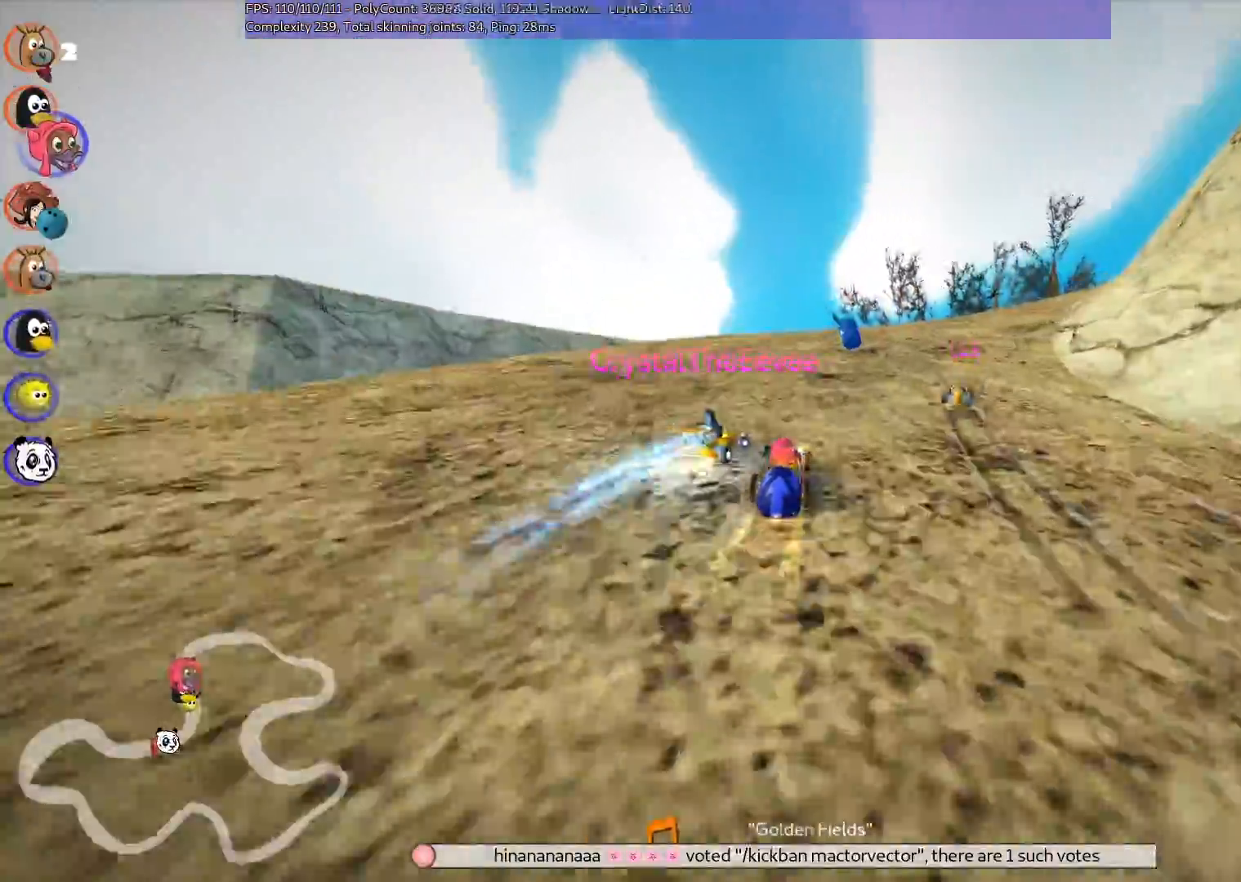
{"keys": ["left", "m", "up"], "events": [[17, "m", "down"], [17, "right", "down"], [500, "left", "down"], [500, "right", "up"]]}
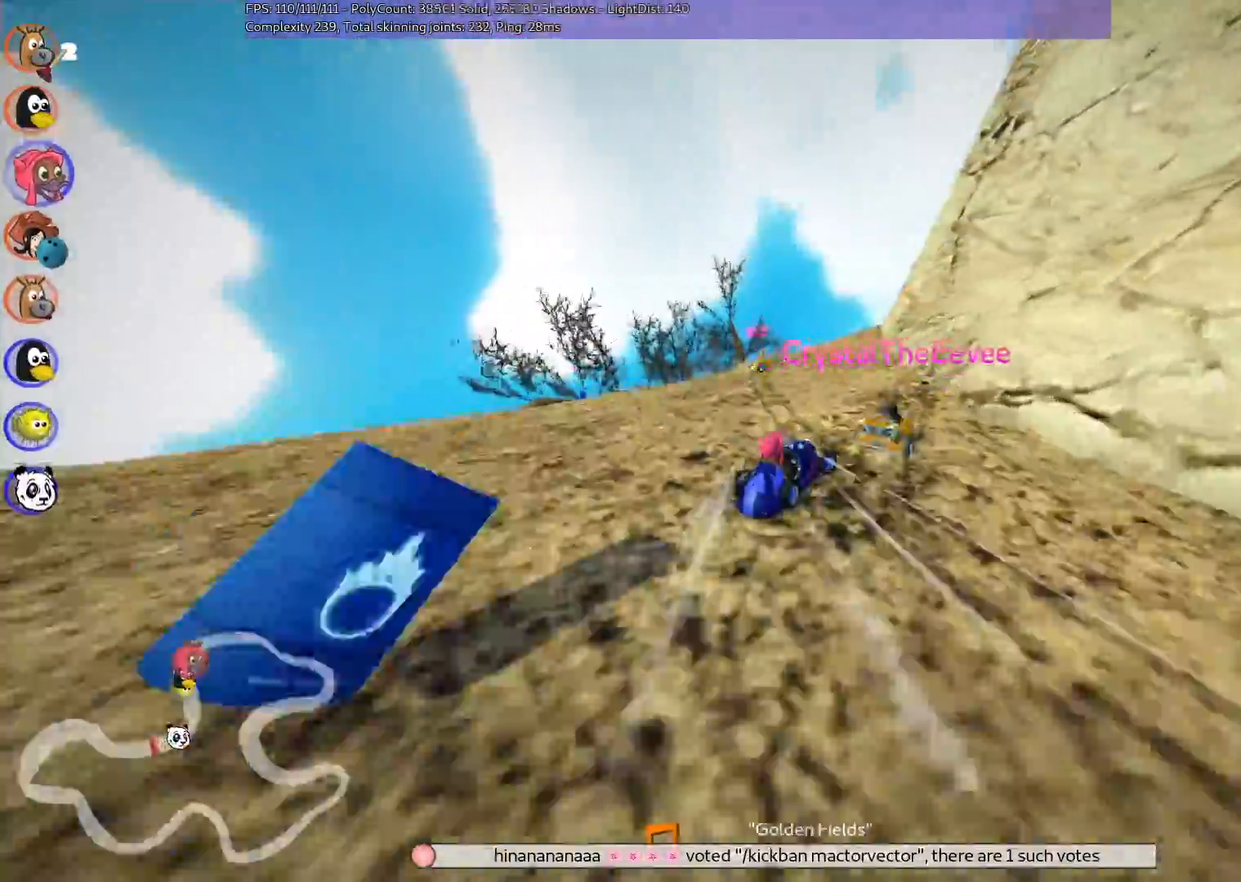
{"keys": ["up"], "events": [[367, "m", "up"], [467, "left", "up"]]}